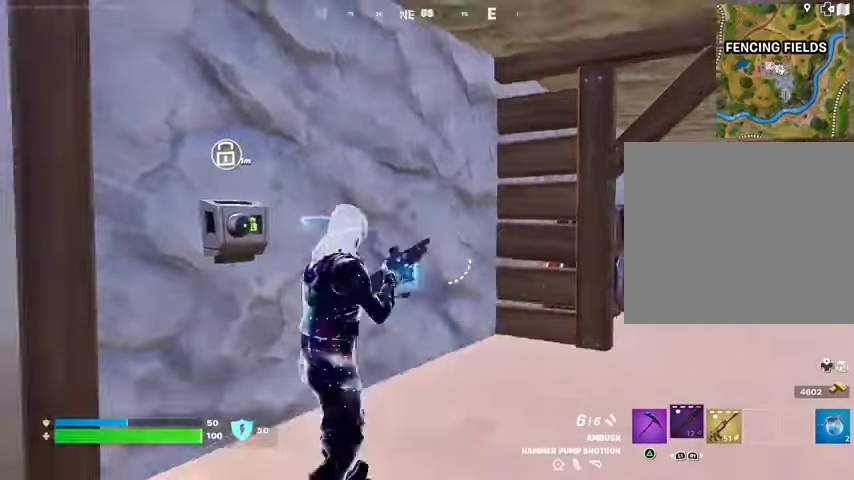
Gameplay with a controller (PlayStation layout); each line is a JSON object with the inputs held at the frame after it. "events" lists button and stick changes between this image and that frame as [ms after this image, input, new state], when the widget could be followed in between.
{"buttons": [], "left_stick": "center", "right_stick": "center", "events": [[267, "right_stick", "center"]]}
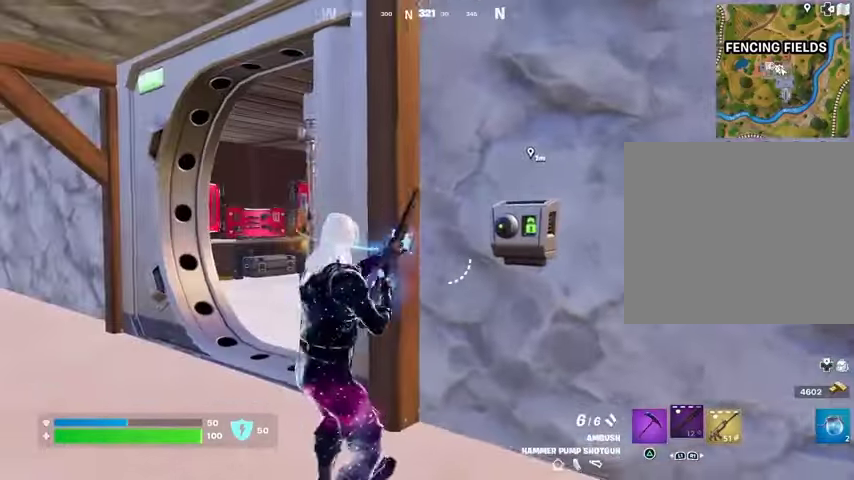
{"buttons": ["TRIANGLE"], "left_stick": "up", "right_stick": "center", "events": [[33, "left_stick", "left"], [100, "left_stick", "up-left"], [200, "L3", "down"], [267, "right_stick", "down-left"], [300, "L3", "up"], [367, "right_stick", "center"], [467, "left_stick", "up"], [500, "TRIANGLE", "down"]]}
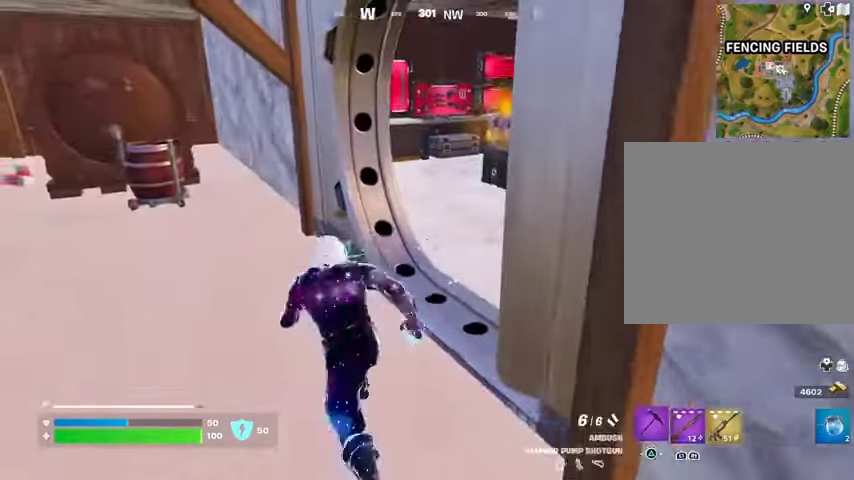
{"buttons": ["R3"], "left_stick": "center", "right_stick": "center", "events": [[67, "TRIANGLE", "up"], [333, "R3", "down"], [400, "left_stick", "center"]]}
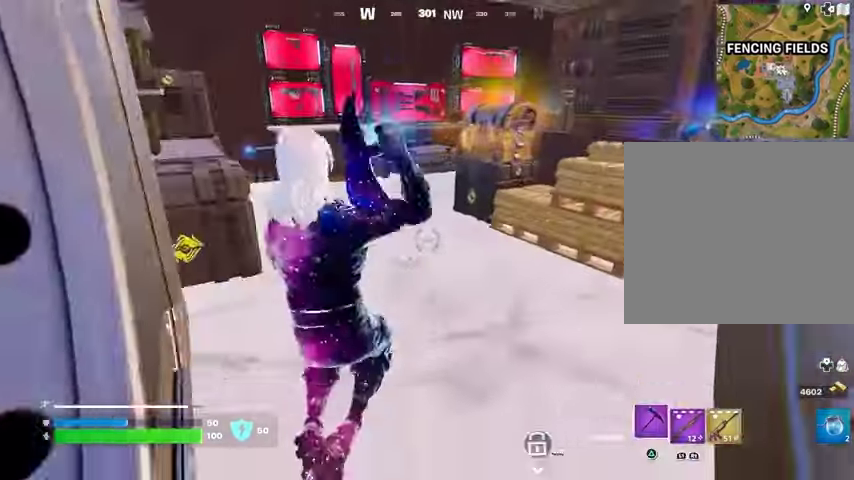
{"buttons": ["R2"], "left_stick": "up", "right_stick": "center", "events": [[33, "R3", "up"], [200, "R2", "down"], [233, "R3", "down"], [300, "R3", "up"], [467, "left_stick", "up"]]}
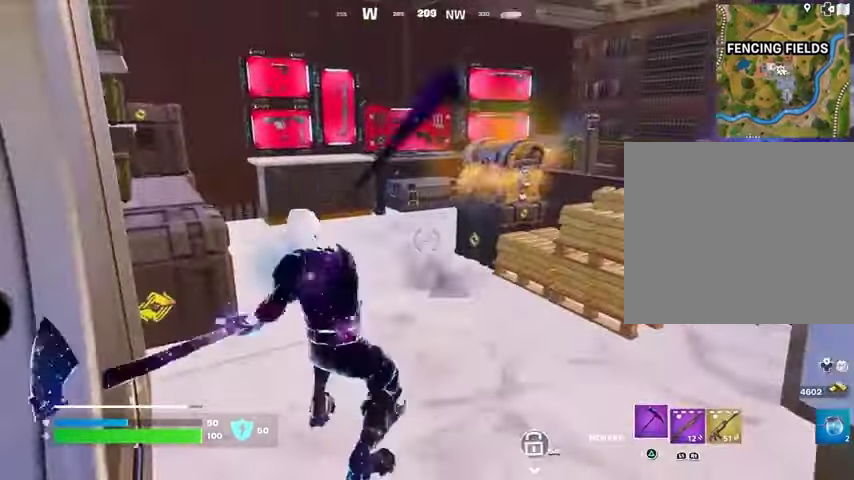
{"buttons": ["R2"], "left_stick": "up", "right_stick": "center", "events": []}
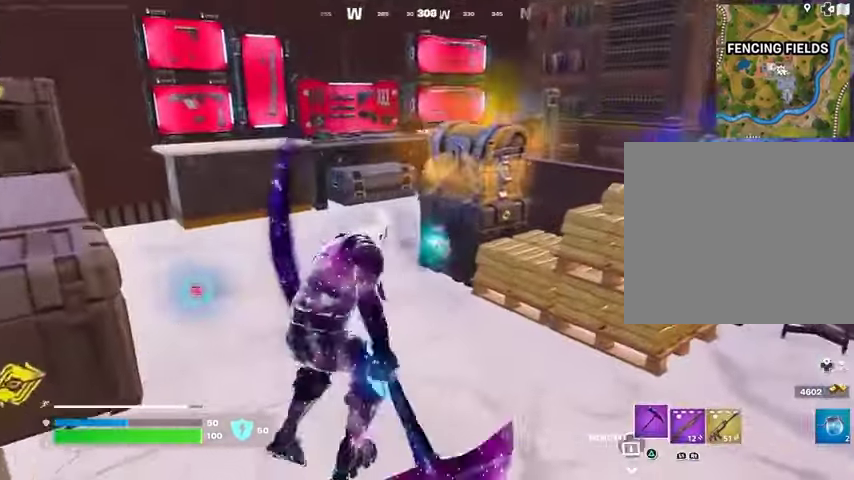
{"buttons": ["R2"], "left_stick": "up", "right_stick": "center", "events": [[67, "left_stick", "center"], [400, "left_stick", "up"]]}
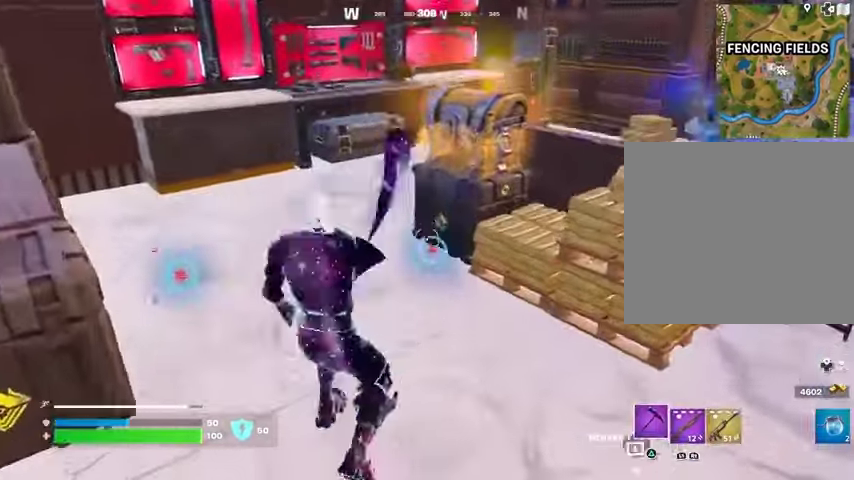
{"buttons": [], "left_stick": "up", "right_stick": "left", "events": [[67, "R2", "up"], [133, "L3", "down"], [133, "right_stick", "up"], [200, "L3", "up"], [233, "right_stick", "center"], [433, "right_stick", "left"]]}
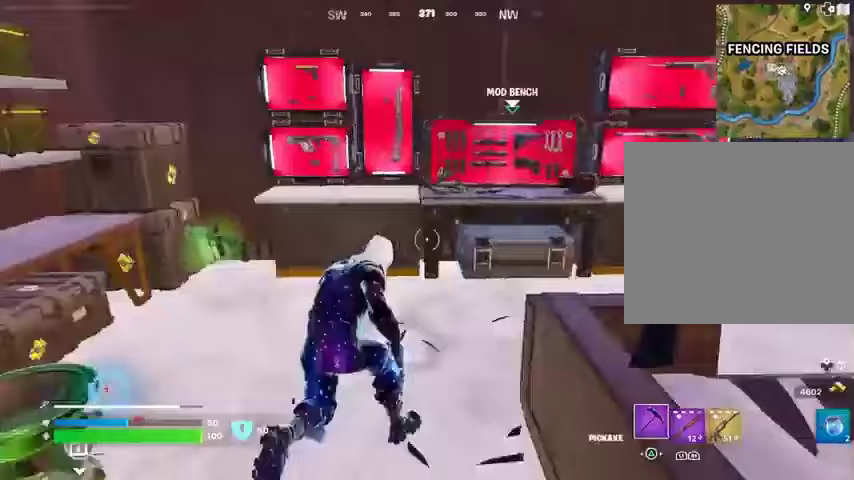
{"buttons": ["R2"], "left_stick": "left", "right_stick": "center", "events": [[133, "right_stick", "up-left"], [167, "left_stick", "left"], [233, "right_stick", "center"], [433, "R2", "down"]]}
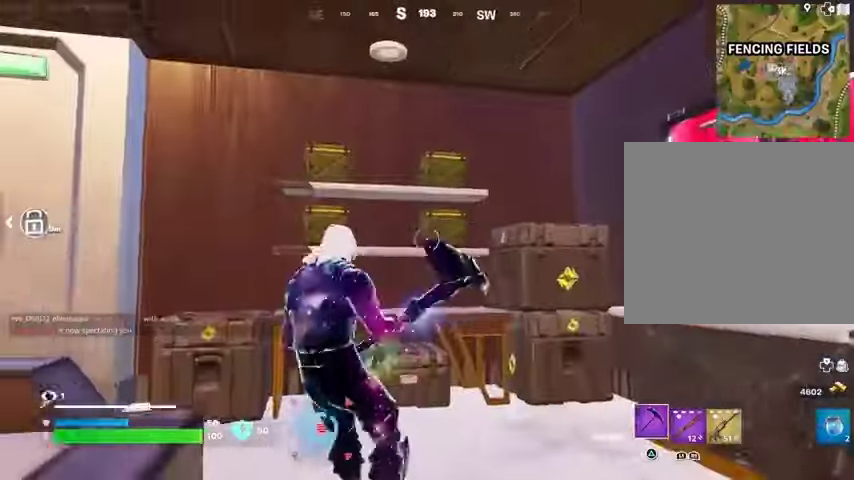
{"buttons": ["R2"], "left_stick": "right", "right_stick": "center", "events": [[167, "left_stick", "up-left"], [300, "left_stick", "up-right"], [500, "left_stick", "right"]]}
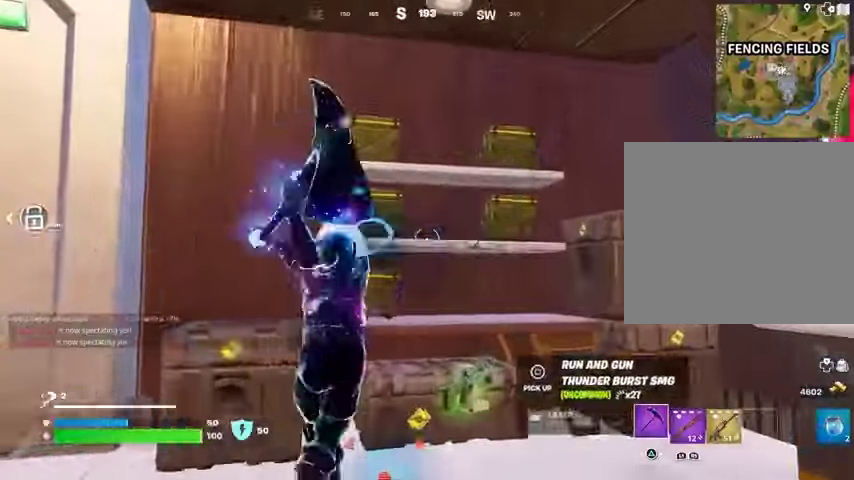
{"buttons": ["R2"], "left_stick": "down", "right_stick": "center", "events": [[67, "right_stick", "down-left"], [167, "left_stick", "down-left"], [200, "right_stick", "up"], [267, "right_stick", "center"], [333, "left_stick", "down"]]}
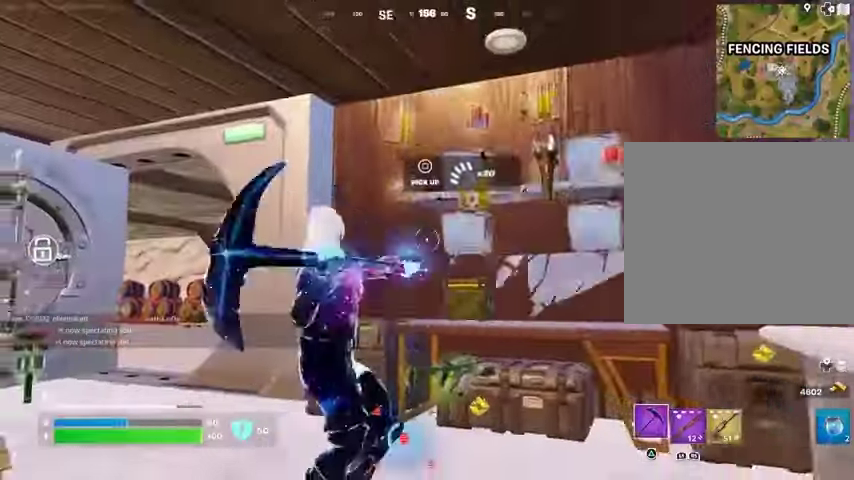
{"buttons": ["R2"], "left_stick": "left", "right_stick": "center", "events": [[133, "left_stick", "up"], [267, "left_stick", "right"], [433, "left_stick", "left"]]}
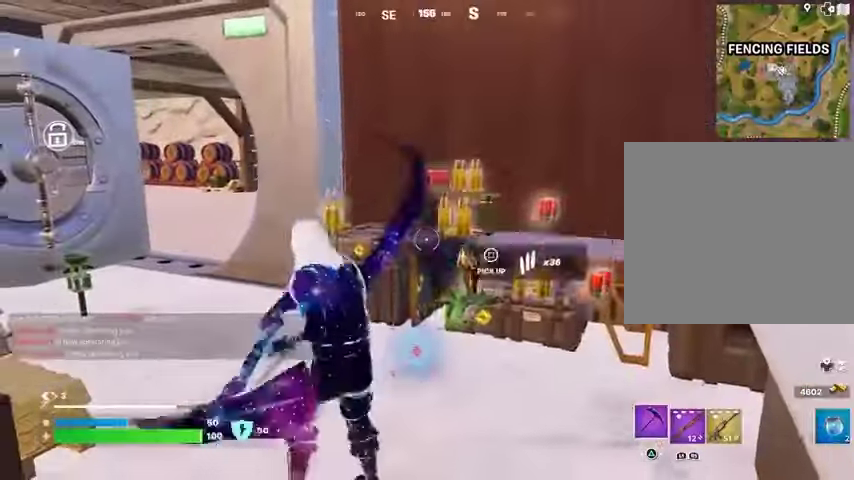
{"buttons": ["L3"], "left_stick": "up-right", "right_stick": "left", "events": [[33, "left_stick", "up"], [100, "left_stick", "right"], [300, "right_stick", "right"], [333, "R2", "up"], [367, "left_stick", "up-right"], [433, "L3", "down"], [467, "right_stick", "left"]]}
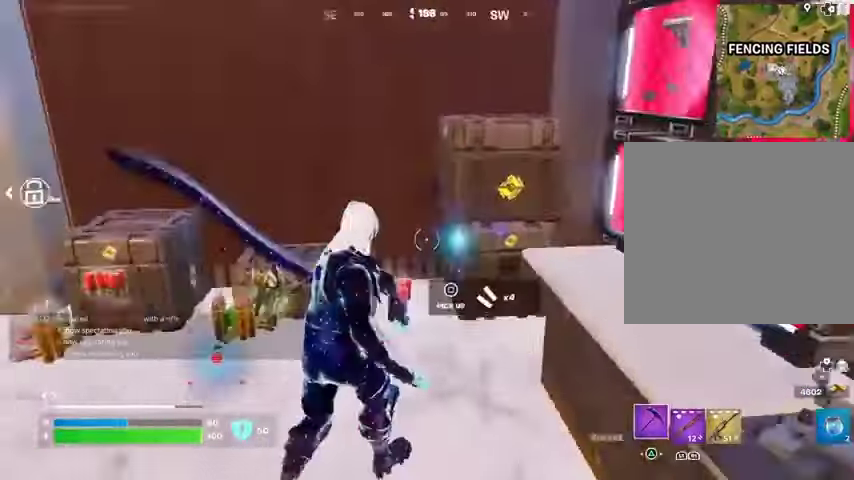
{"buttons": [], "left_stick": "up", "right_stick": "left", "events": [[33, "L3", "up"], [100, "left_stick", "up"], [333, "right_stick", "center"], [467, "right_stick", "left"]]}
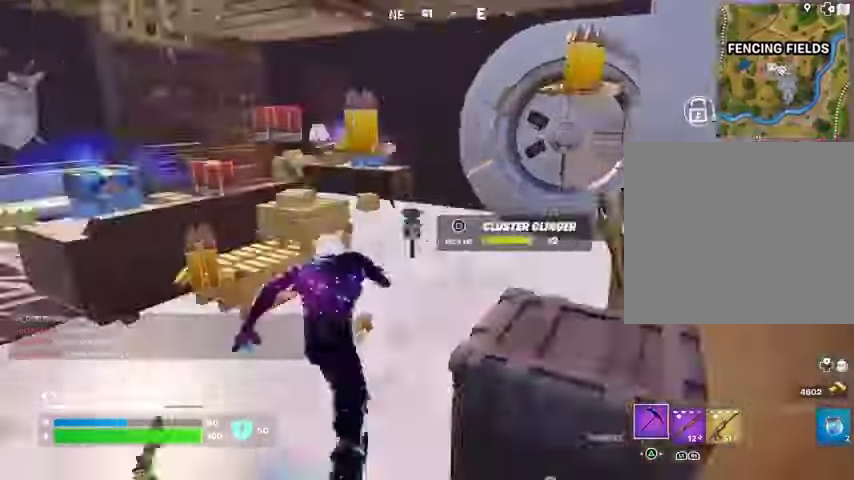
{"buttons": [], "left_stick": "up", "right_stick": "center", "events": [[67, "left_stick", "up-right"], [167, "left_stick", "up"], [333, "left_stick", "up-left"], [333, "right_stick", "right"], [433, "left_stick", "up"], [433, "right_stick", "center"]]}
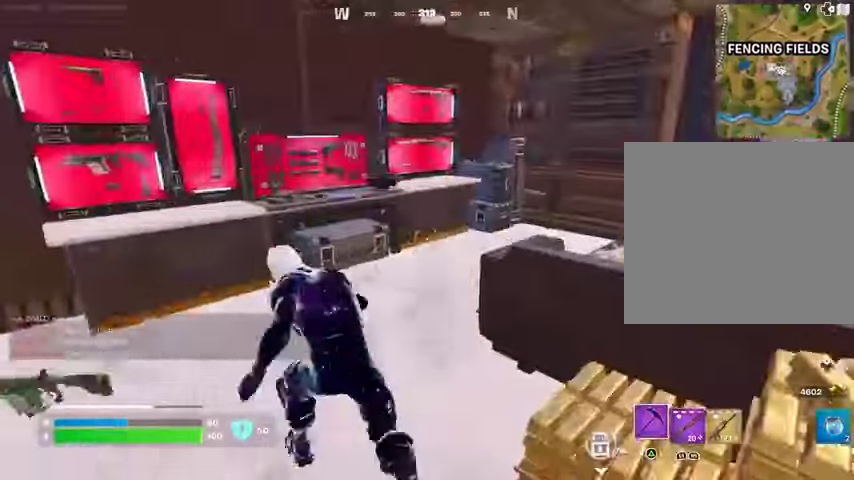
{"buttons": [], "left_stick": "center", "right_stick": "right", "events": [[167, "right_stick", "right"], [300, "right_stick", "center"], [400, "R3", "down"], [433, "right_stick", "right"], [467, "R3", "up"], [467, "left_stick", "center"]]}
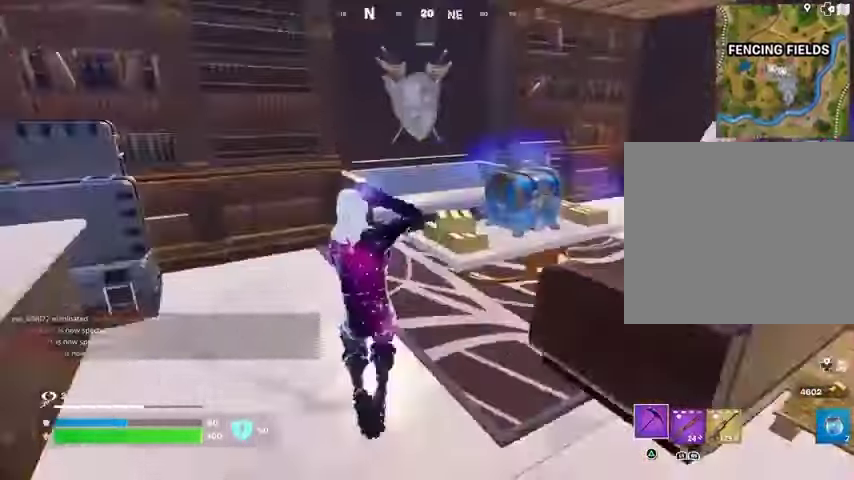
{"buttons": ["R2"], "left_stick": "center", "right_stick": "center", "events": [[33, "R3", "down"], [100, "R3", "up"], [133, "left_stick", "right"], [133, "right_stick", "center"], [200, "R3", "down"], [200, "right_stick", "down"], [233, "R2", "down"], [233, "left_stick", "down-right"], [300, "R3", "up"], [300, "right_stick", "center"], [400, "left_stick", "center"]]}
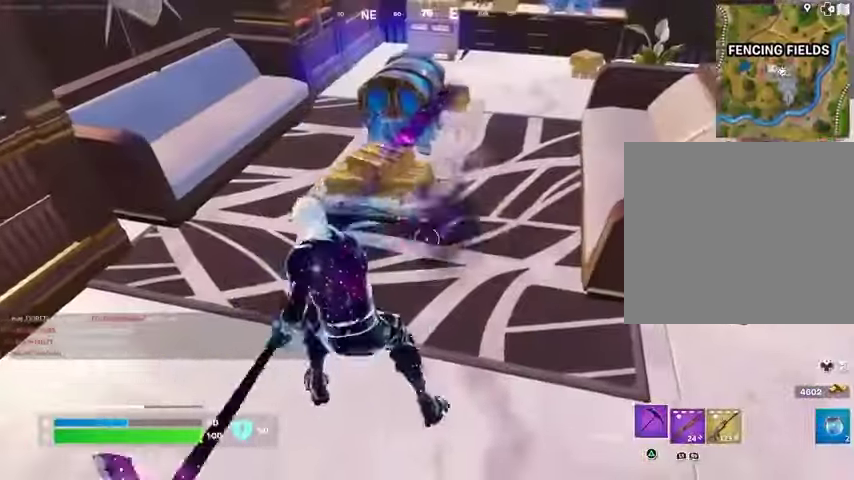
{"buttons": [], "left_stick": "up-left", "right_stick": "right", "events": [[367, "left_stick", "left"], [367, "right_stick", "left"], [467, "left_stick", "up-left"], [500, "R2", "up"], [500, "right_stick", "right"]]}
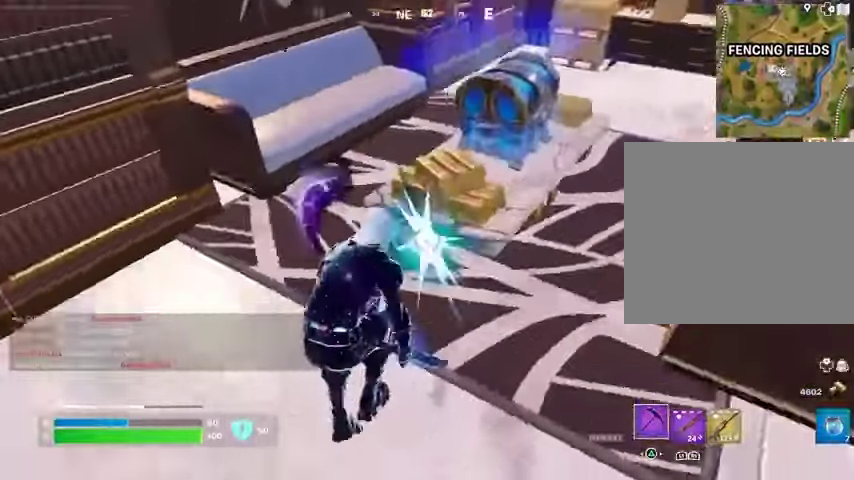
{"buttons": [], "left_stick": "up", "right_stick": "center", "events": [[67, "L3", "down"], [133, "right_stick", "center"], [167, "L3", "up"], [167, "R1", "down"], [167, "left_stick", "up"], [233, "TRIANGLE", "down"], [267, "R1", "up"], [300, "TRIANGLE", "up"]]}
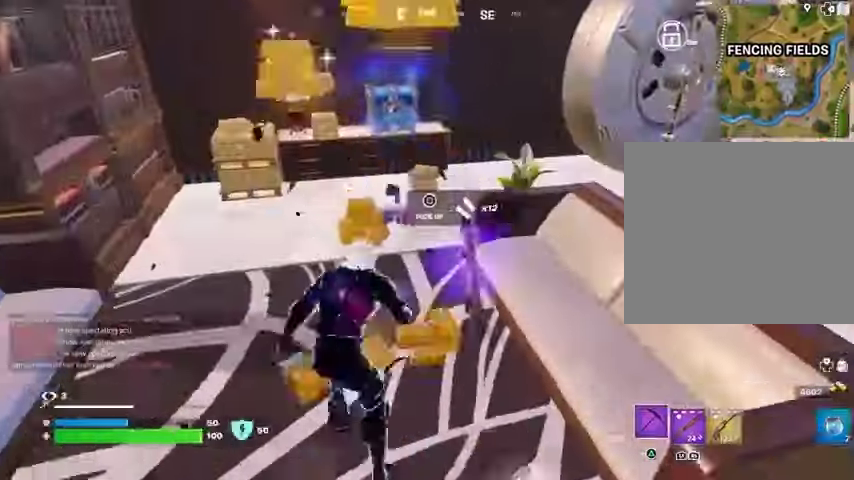
{"buttons": [], "left_stick": "center", "right_stick": "left", "events": [[100, "left_stick", "up-left"], [167, "R3", "down"], [233, "R3", "up"], [233, "right_stick", "right"], [267, "left_stick", "center"], [300, "R3", "down"], [367, "R3", "up"], [400, "right_stick", "center"], [500, "right_stick", "left"]]}
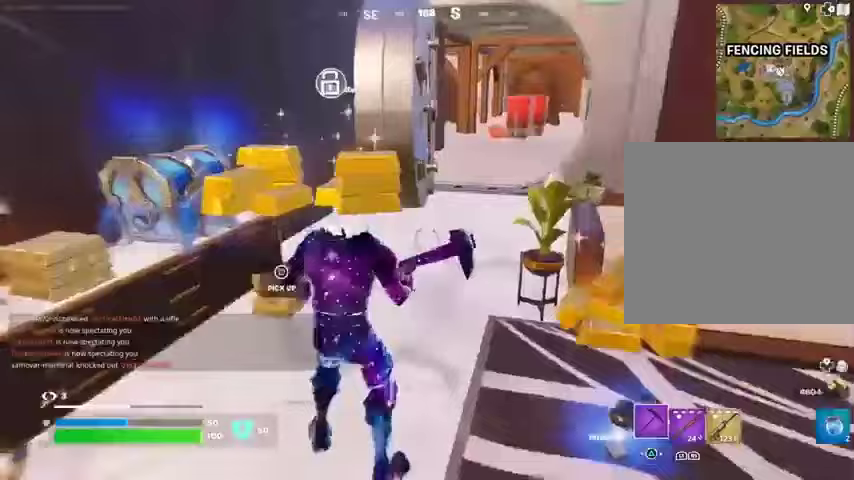
{"buttons": ["R2"], "left_stick": "up", "right_stick": "center", "events": [[67, "R2", "down"], [67, "left_stick", "up"], [133, "R3", "down"], [133, "left_stick", "up-left"], [167, "right_stick", "center"], [200, "R3", "up"], [233, "left_stick", "left"], [267, "R1", "down"], [367, "R1", "up"], [433, "left_stick", "right"], [500, "left_stick", "up"]]}
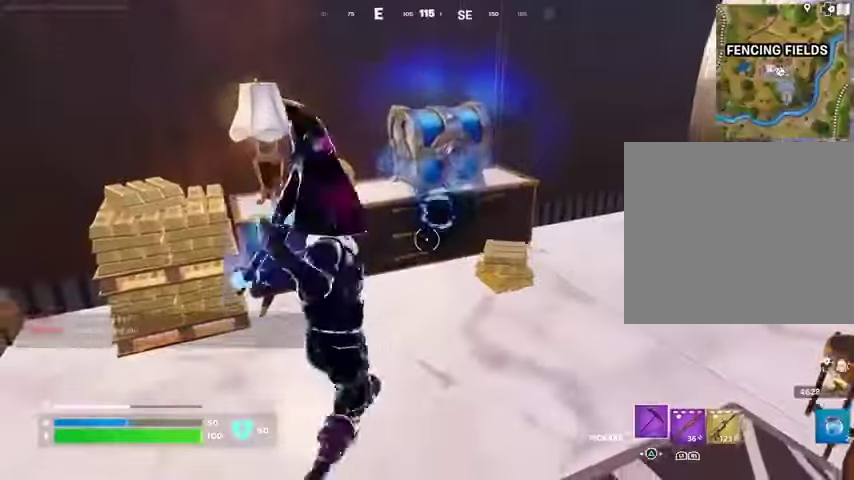
{"buttons": ["TRIANGLE"], "left_stick": "center", "right_stick": "center", "events": [[200, "left_stick", "center"], [267, "R2", "up"], [400, "R1", "down"], [467, "TRIANGLE", "down"], [500, "R1", "up"]]}
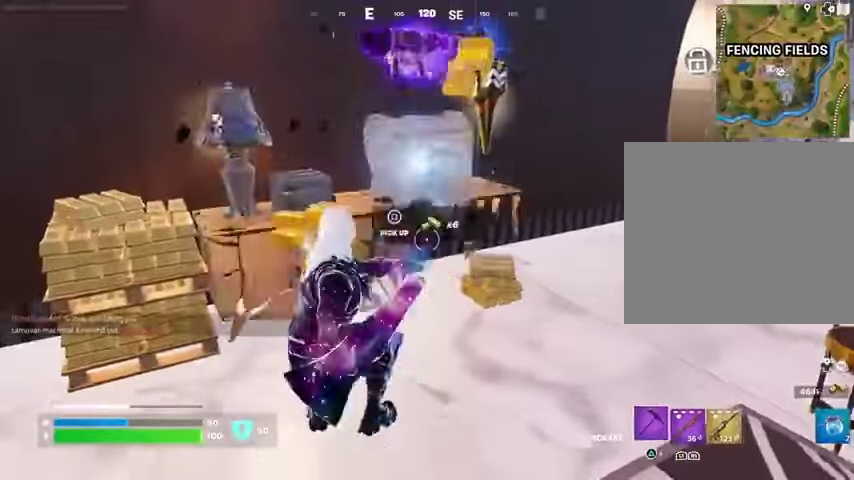
{"buttons": [], "left_stick": "up-right", "right_stick": "left", "events": [[33, "TRIANGLE", "up"], [33, "left_stick", "up"], [67, "L3", "down"], [133, "L3", "up"], [133, "right_stick", "right"], [233, "right_stick", "down-right"], [333, "right_stick", "center"], [400, "left_stick", "up-right"], [433, "right_stick", "left"]]}
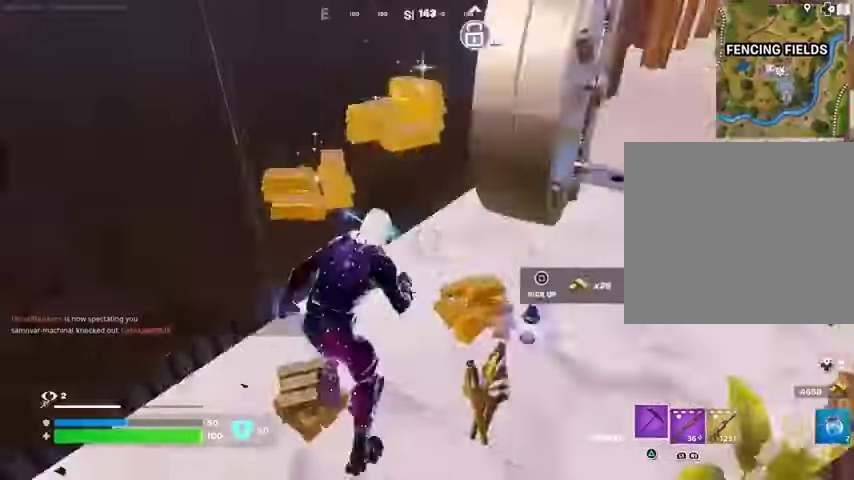
{"buttons": [], "left_stick": "up", "right_stick": "center", "events": [[67, "left_stick", "down-right"], [133, "left_stick", "down"], [267, "left_stick", "down-left"], [367, "right_stick", "center"], [400, "left_stick", "up"]]}
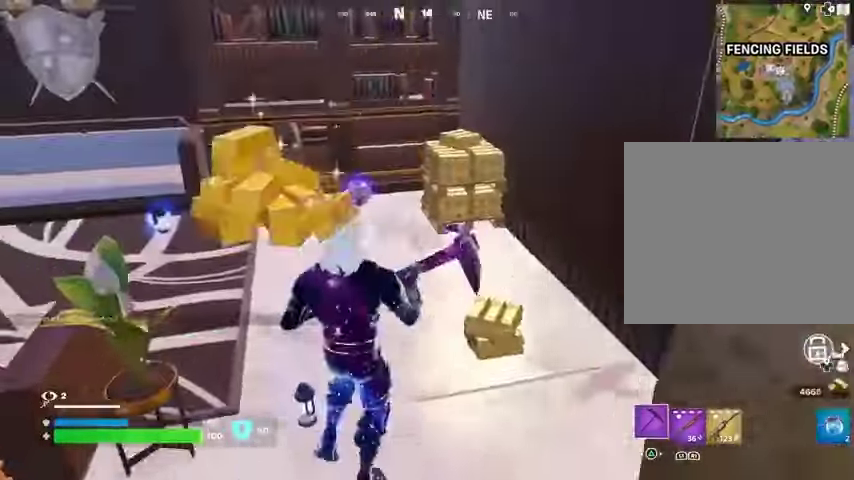
{"buttons": [], "left_stick": "down-left", "right_stick": "center", "events": [[133, "right_stick", "left"], [200, "L3", "down"], [233, "left_stick", "up-right"], [267, "L3", "up"], [333, "right_stick", "right"], [433, "left_stick", "down-right"], [433, "right_stick", "center"], [500, "left_stick", "down-left"]]}
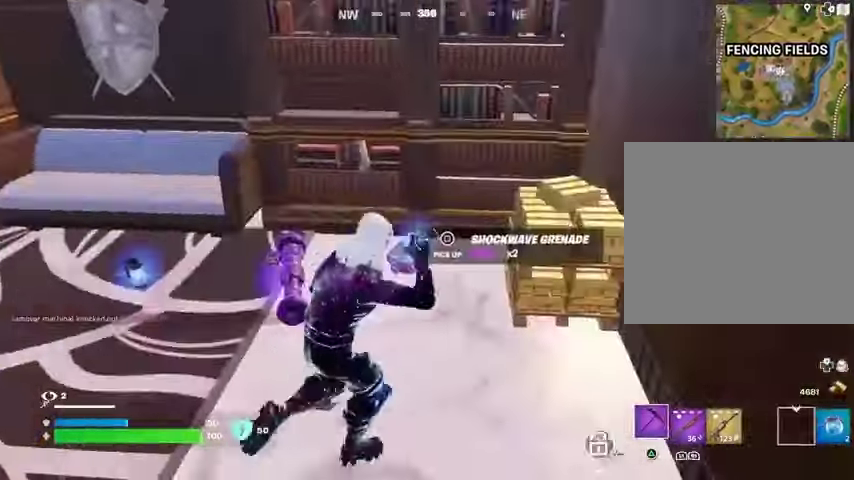
{"buttons": [], "left_stick": "up", "right_stick": "center", "events": [[33, "SQUARE", "down"], [33, "left_stick", "left"], [67, "SQUARE", "up"], [167, "right_stick", "left"], [200, "left_stick", "up"], [267, "left_stick", "up-right"], [433, "right_stick", "center"], [467, "left_stick", "up"]]}
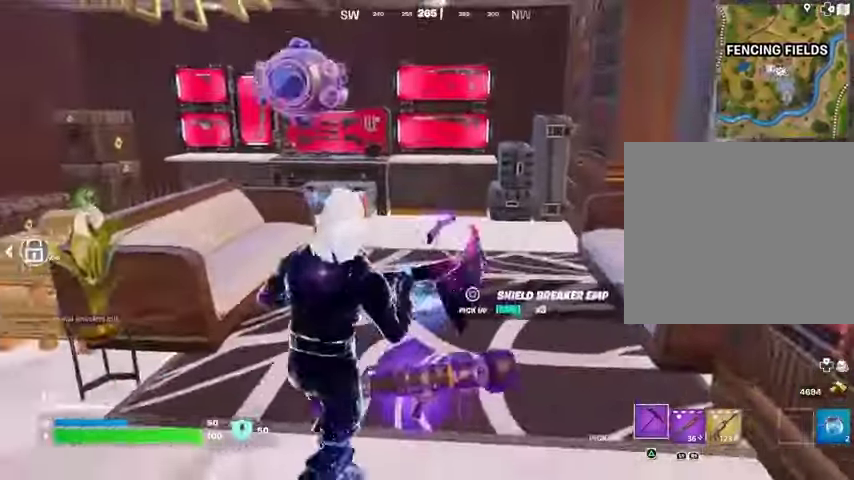
{"buttons": [], "left_stick": "up", "right_stick": "center", "events": []}
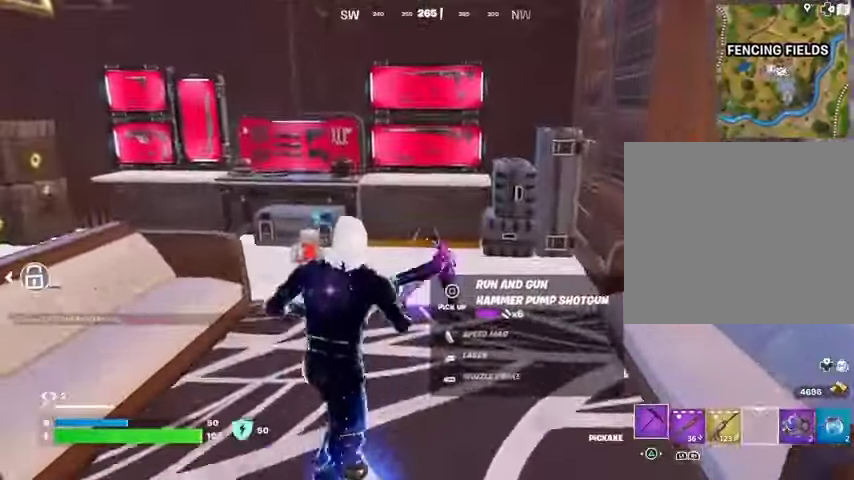
{"buttons": ["R3"], "left_stick": "up", "right_stick": "center", "events": [[67, "R1", "down"], [133, "TRIANGLE", "down"], [167, "R1", "up"], [167, "TRIANGLE", "up"], [300, "R3", "down"], [367, "R3", "up"], [433, "R3", "down"]]}
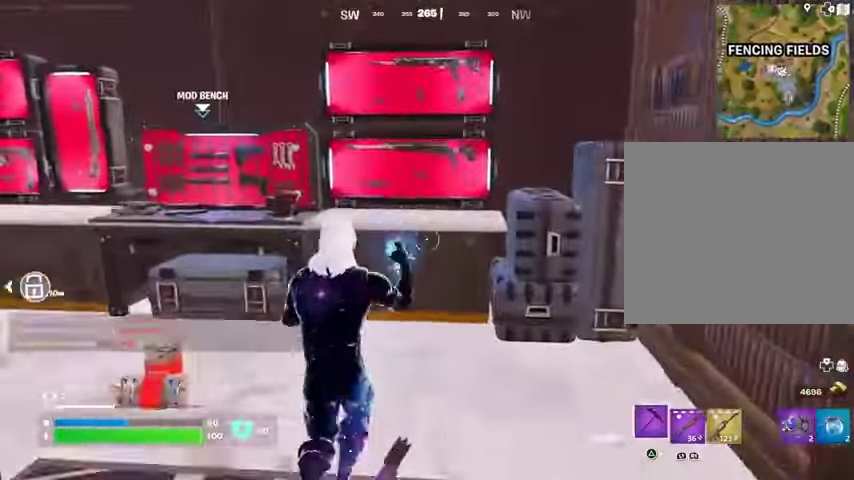
{"buttons": [], "left_stick": "up", "right_stick": "center", "events": [[33, "R3", "up"], [100, "SQUARE", "down"], [200, "SQUARE", "up"]]}
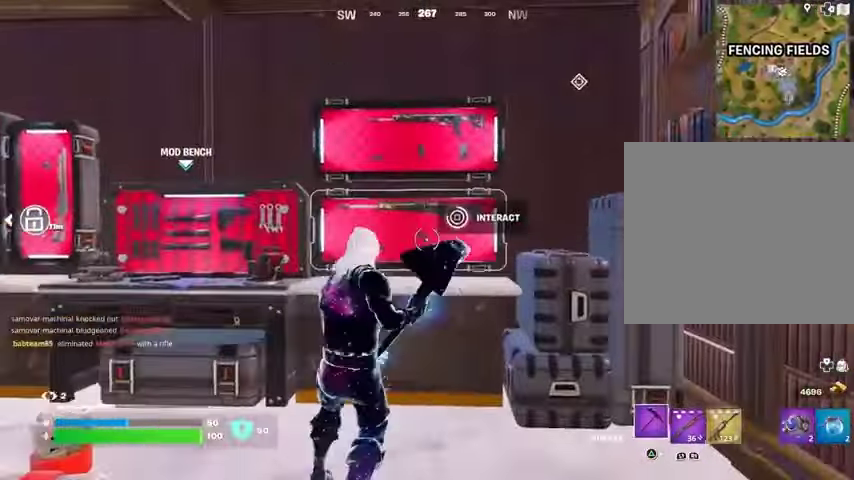
{"buttons": [], "left_stick": "up", "right_stick": "center", "events": [[167, "right_stick", "up"], [267, "right_stick", "center"], [333, "right_stick", "down"], [467, "right_stick", "center"]]}
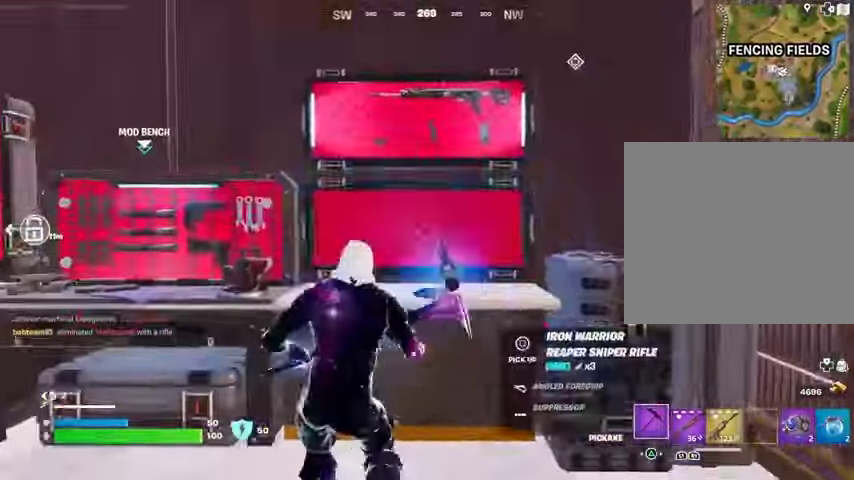
{"buttons": [], "left_stick": "down", "right_stick": "center", "events": [[33, "left_stick", "down-right"], [100, "left_stick", "down"], [200, "right_stick", "up"], [300, "right_stick", "center"], [400, "SQUARE", "down"], [467, "SQUARE", "up"]]}